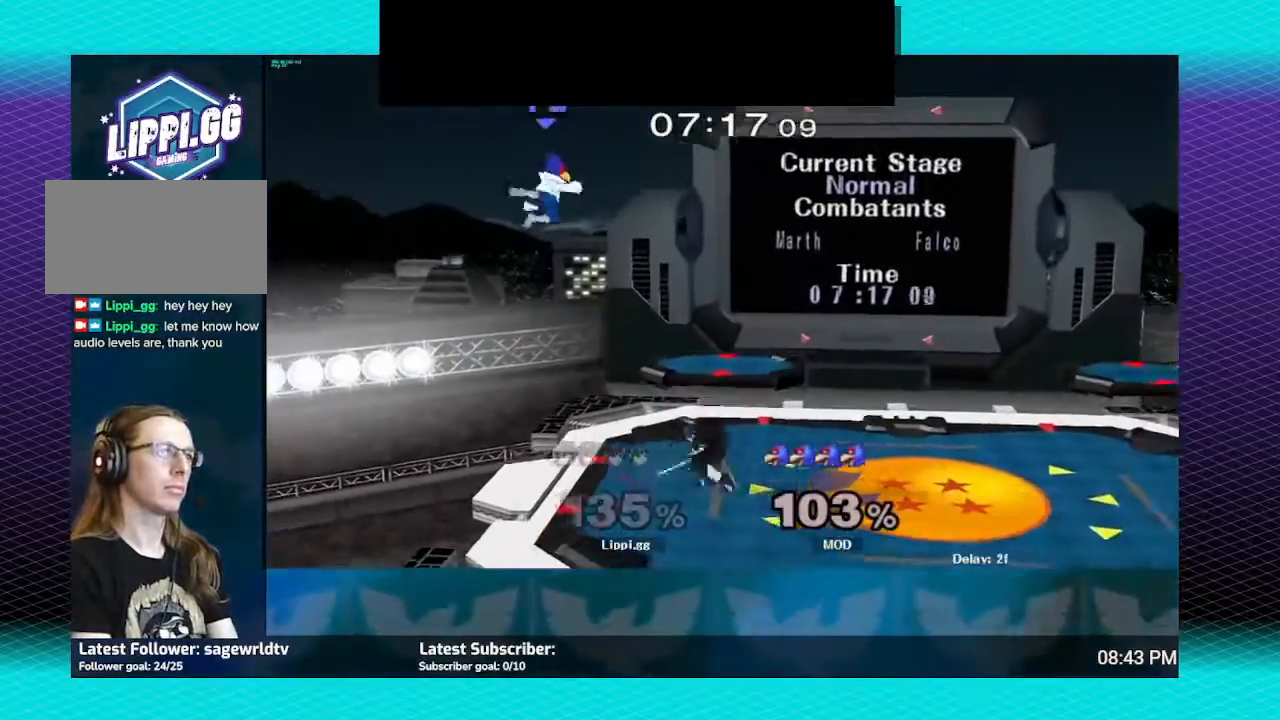
Gameplay with a controller (Nintendo layout); each line is a JSON object with the inputs held at the frame after it. "events" lists button and stick changes between this image and that frame as [ms after this image, input, new state], when the widget could be followed in between. Not read: L3 R3.
{"buttons": ["A"], "left_stick": "center", "right_stick": "center", "events": [[100, "left_stick", "center"], [234, "Y", "down"], [301, "Y", "up"], [467, "A", "down"]]}
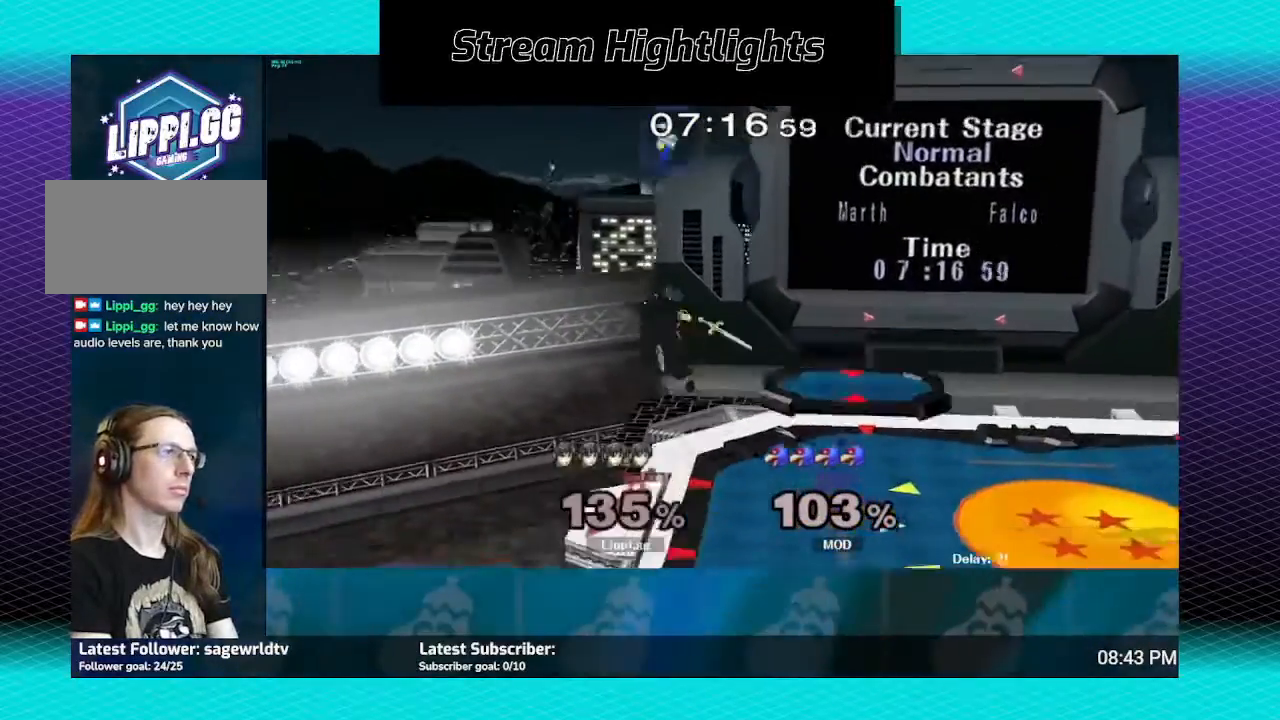
{"buttons": [], "left_stick": "right", "right_stick": "center", "events": [[33, "left_stick", "up-right"], [66, "A", "up"], [100, "A", "down"], [233, "A", "up"], [333, "left_stick", "right"]]}
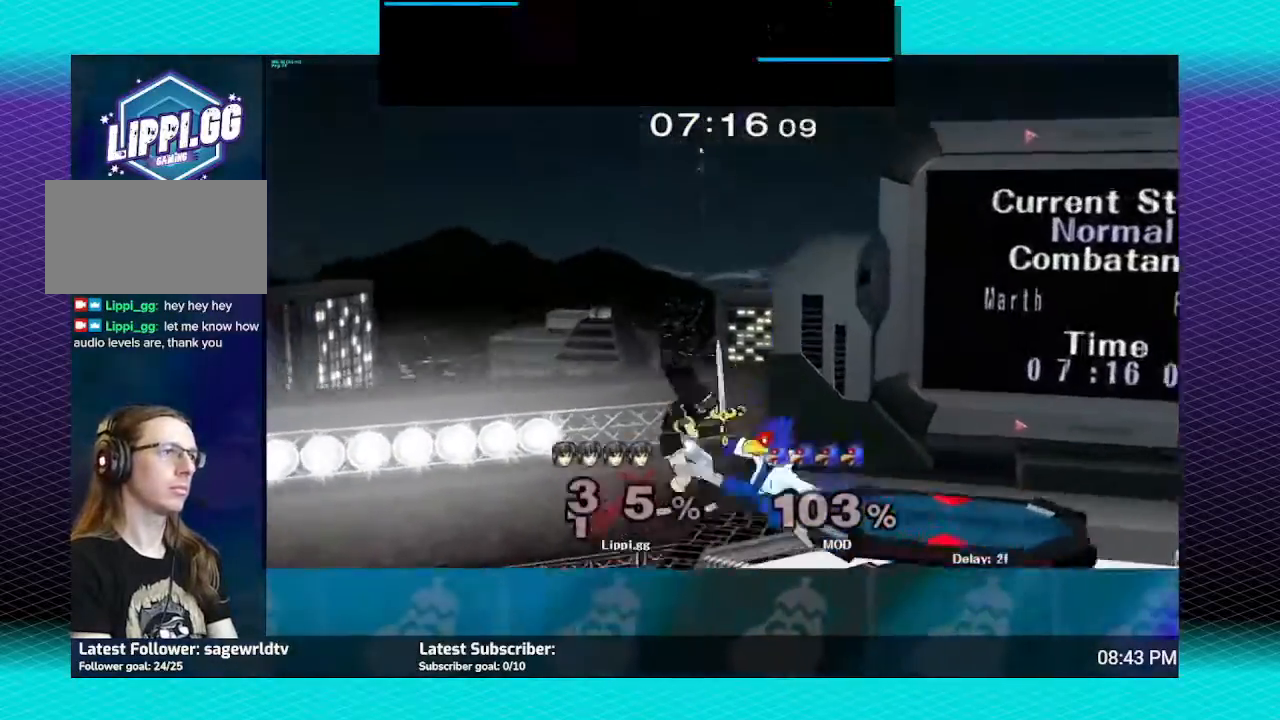
{"buttons": [], "left_stick": "right", "right_stick": "center", "events": []}
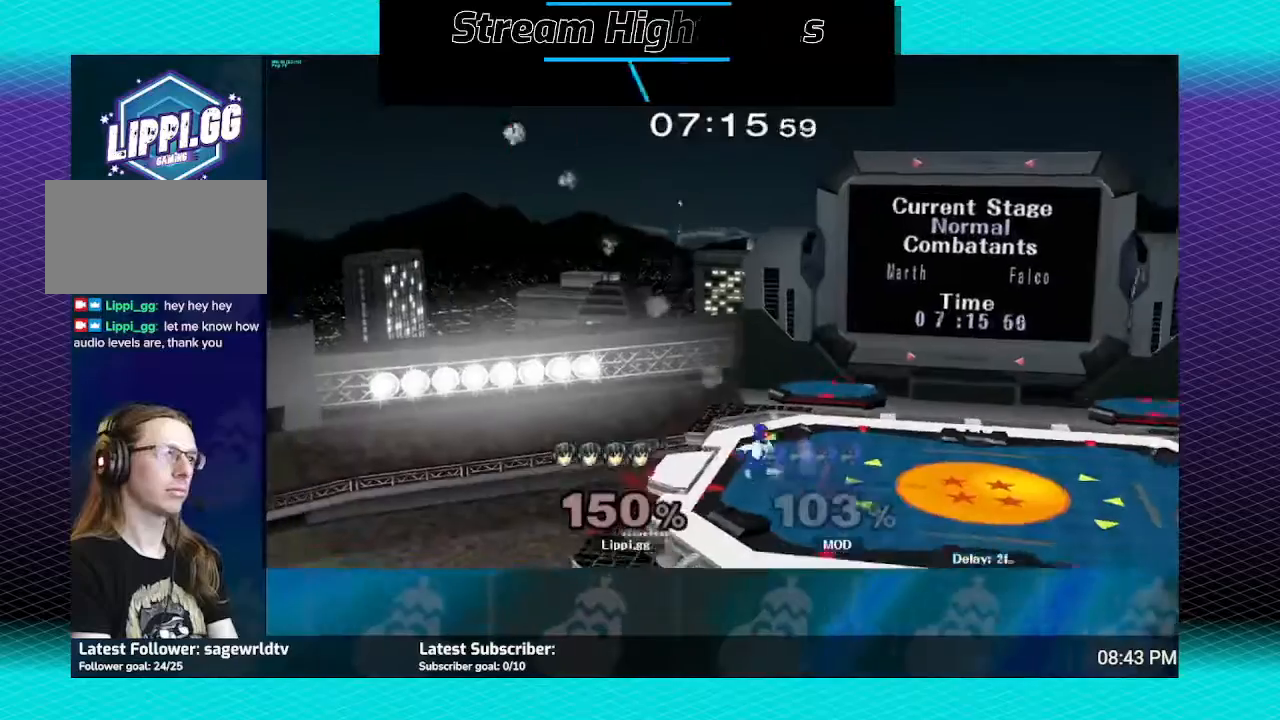
{"buttons": [], "left_stick": "right", "right_stick": "center", "events": [[66, "left_stick", "center"], [200, "left_stick", "right"], [433, "Y", "down"], [500, "Y", "up"]]}
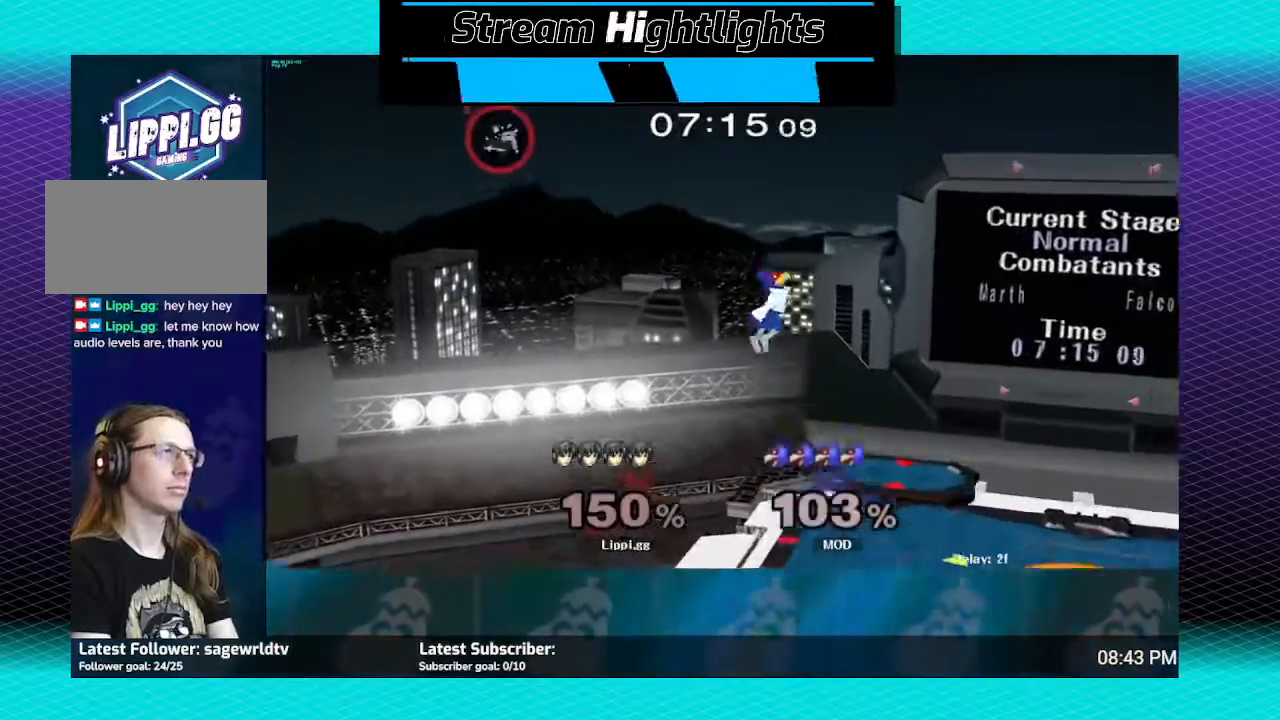
{"buttons": [], "left_stick": "right", "right_stick": "center", "events": [[100, "Y", "down"], [134, "Y", "up"], [267, "Y", "down"], [301, "Y", "up"], [367, "Y", "down"], [467, "Y", "up"]]}
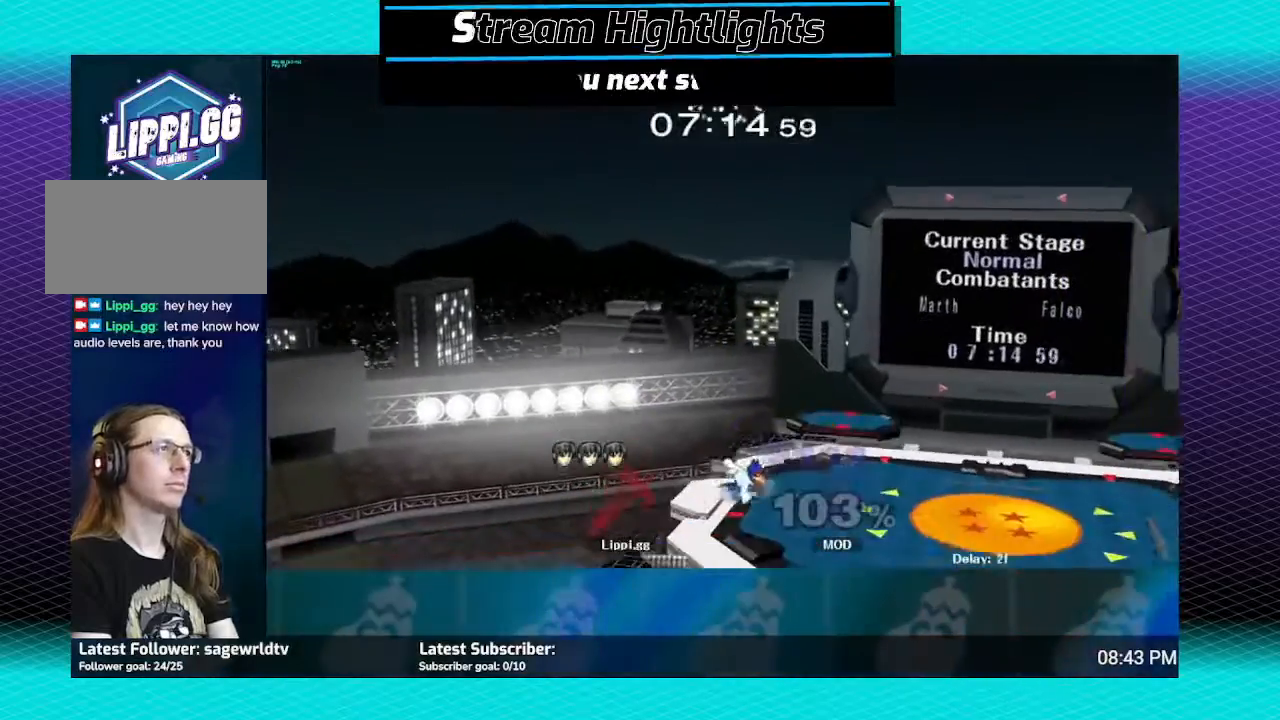
{"buttons": [], "left_stick": "center", "right_stick": "center", "events": [[300, "left_stick", "center"]]}
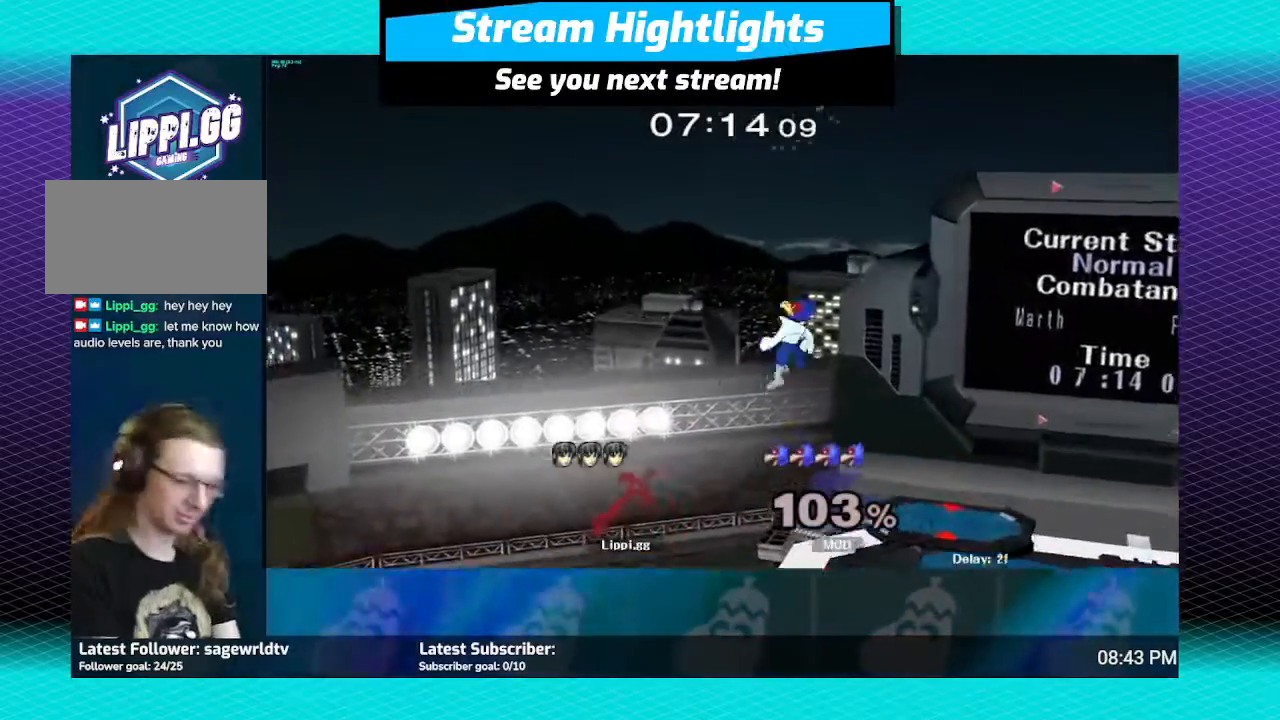
{"buttons": ["A"], "left_stick": "left", "right_stick": "center", "events": [[467, "A", "down"], [467, "left_stick", "left"]]}
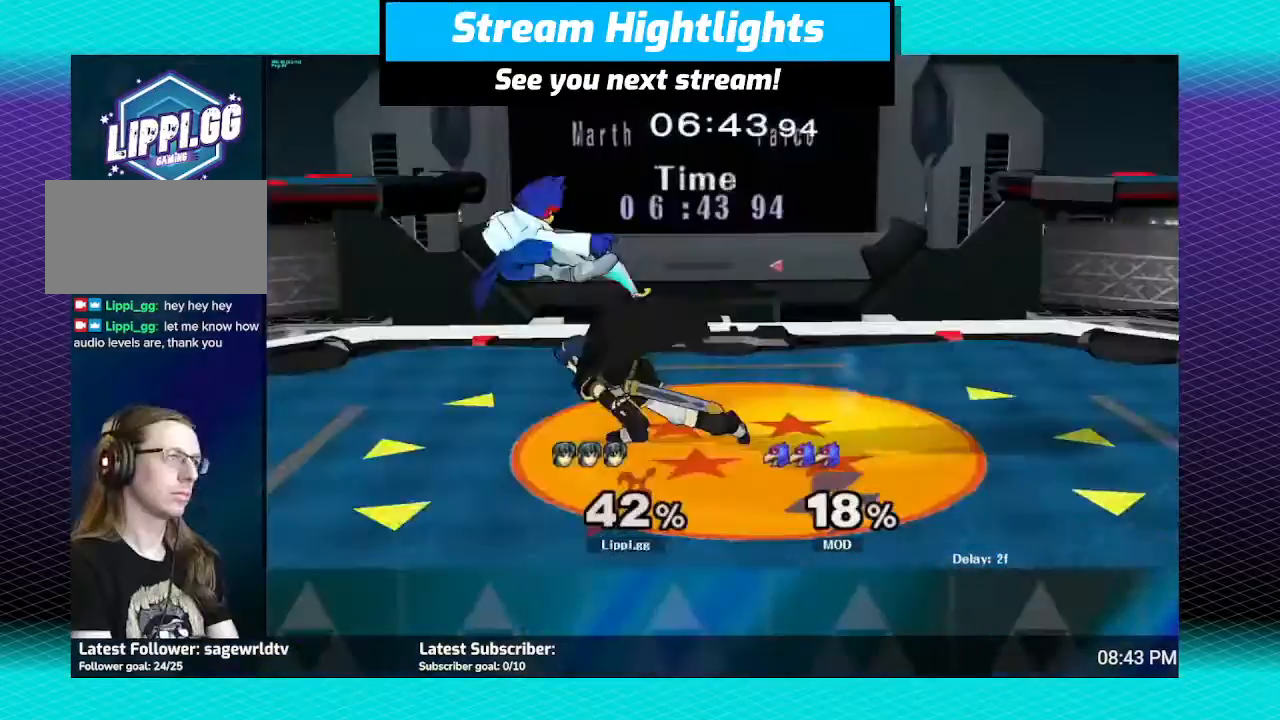
{"buttons": [], "left_stick": "up", "right_stick": "center", "events": [[100, "A", "up"], [167, "left_stick", "center"], [433, "left_stick", "up-left"], [500, "left_stick", "up"]]}
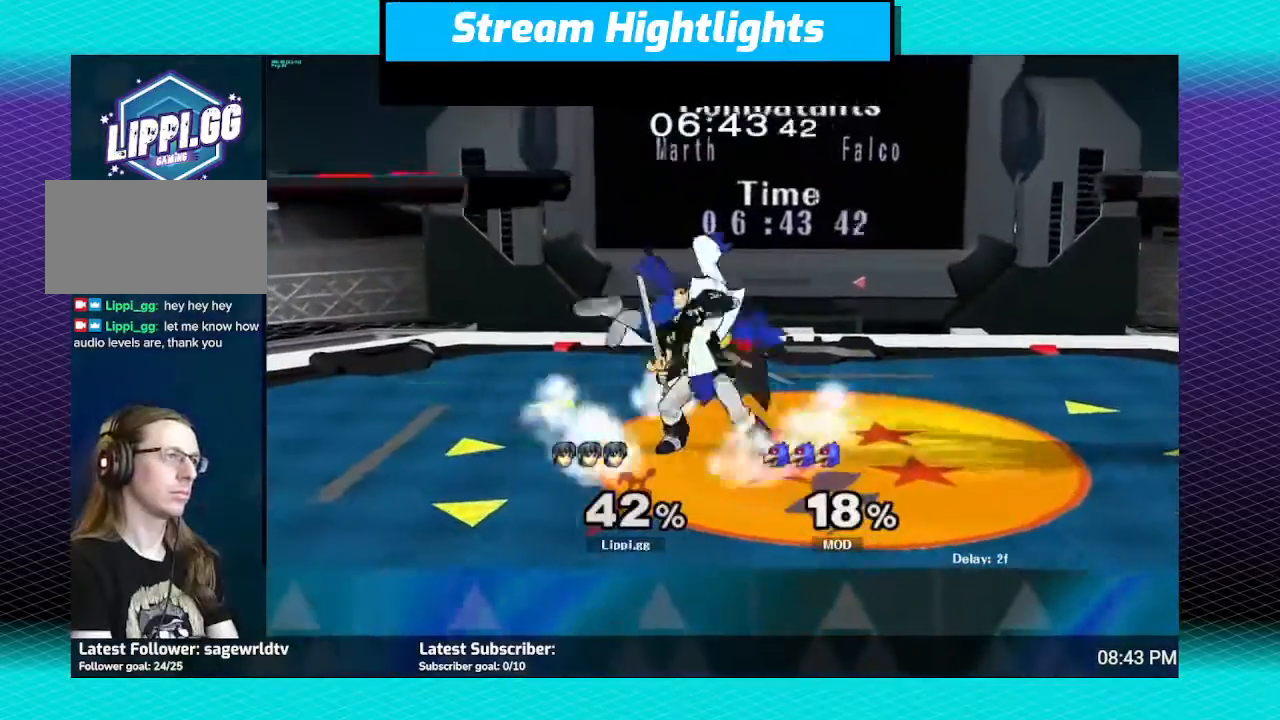
{"buttons": [], "left_stick": "up", "right_stick": "center", "events": [[100, "A", "down"], [167, "A", "up"], [234, "A", "down"], [301, "A", "up"], [367, "A", "down"], [434, "A", "up"]]}
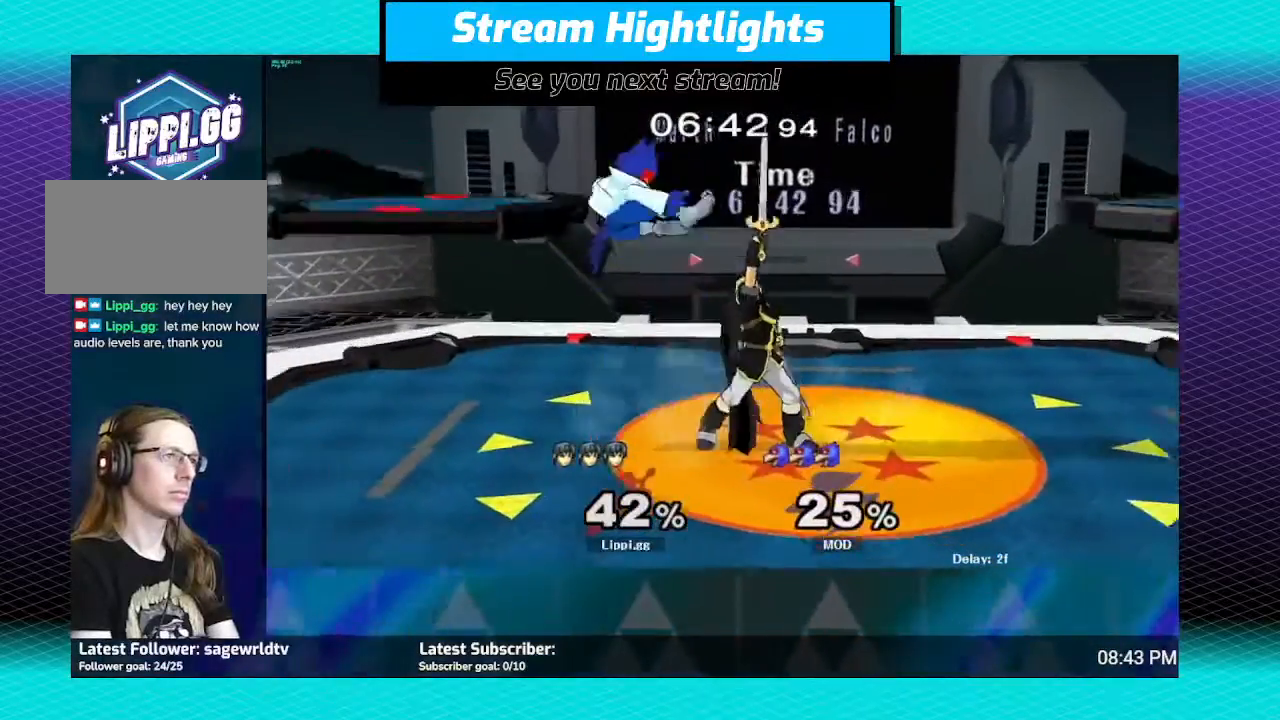
{"buttons": ["A"], "left_stick": "left", "right_stick": "center", "events": [[233, "left_stick", "center"], [434, "A", "down"], [434, "left_stick", "left"]]}
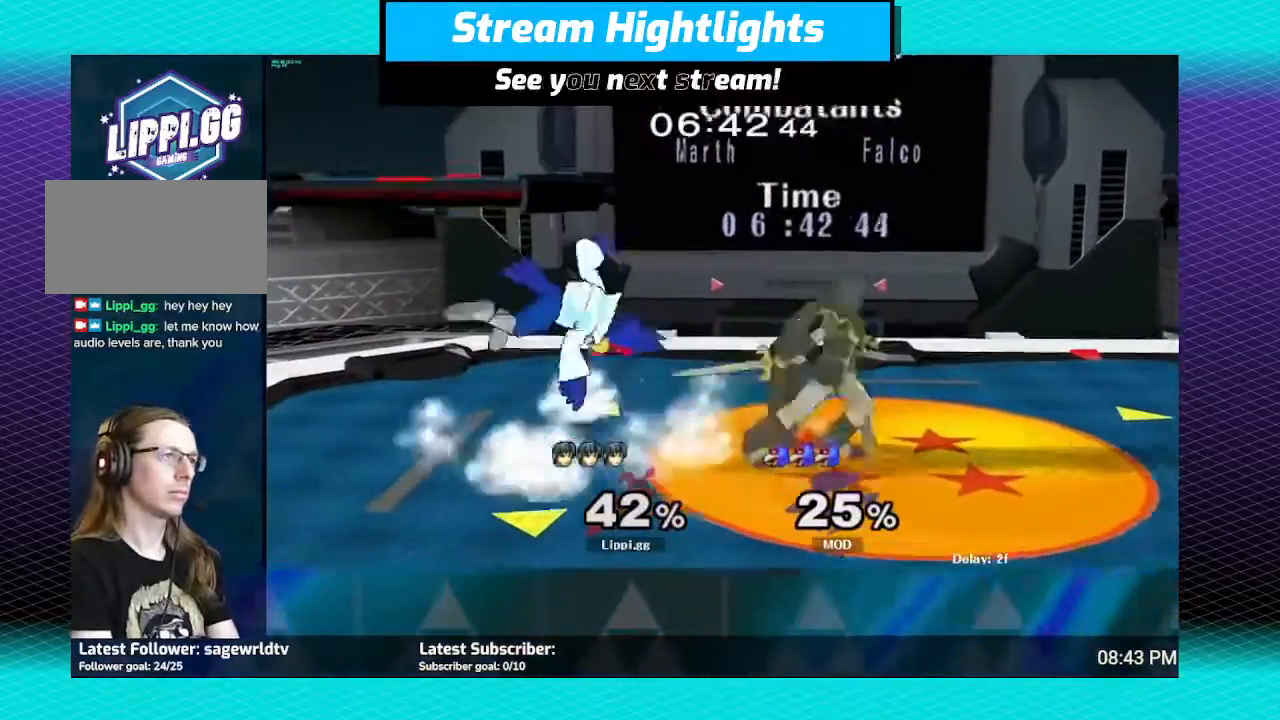
{"buttons": [], "left_stick": "left", "right_stick": "center", "events": [[34, "A", "up"], [100, "A", "down"], [200, "A", "up"], [267, "A", "down"], [367, "A", "up"]]}
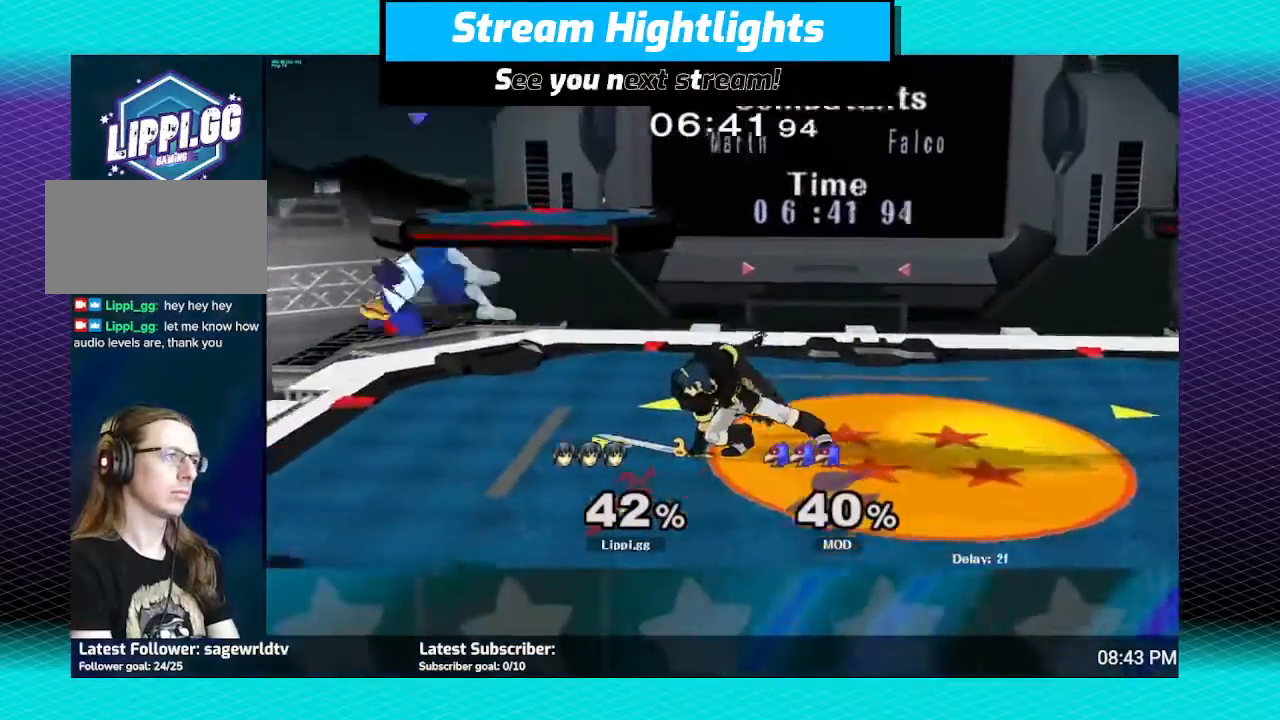
{"buttons": [], "left_stick": "left", "right_stick": "center", "events": [[66, "left_stick", "center"], [400, "left_stick", "left"]]}
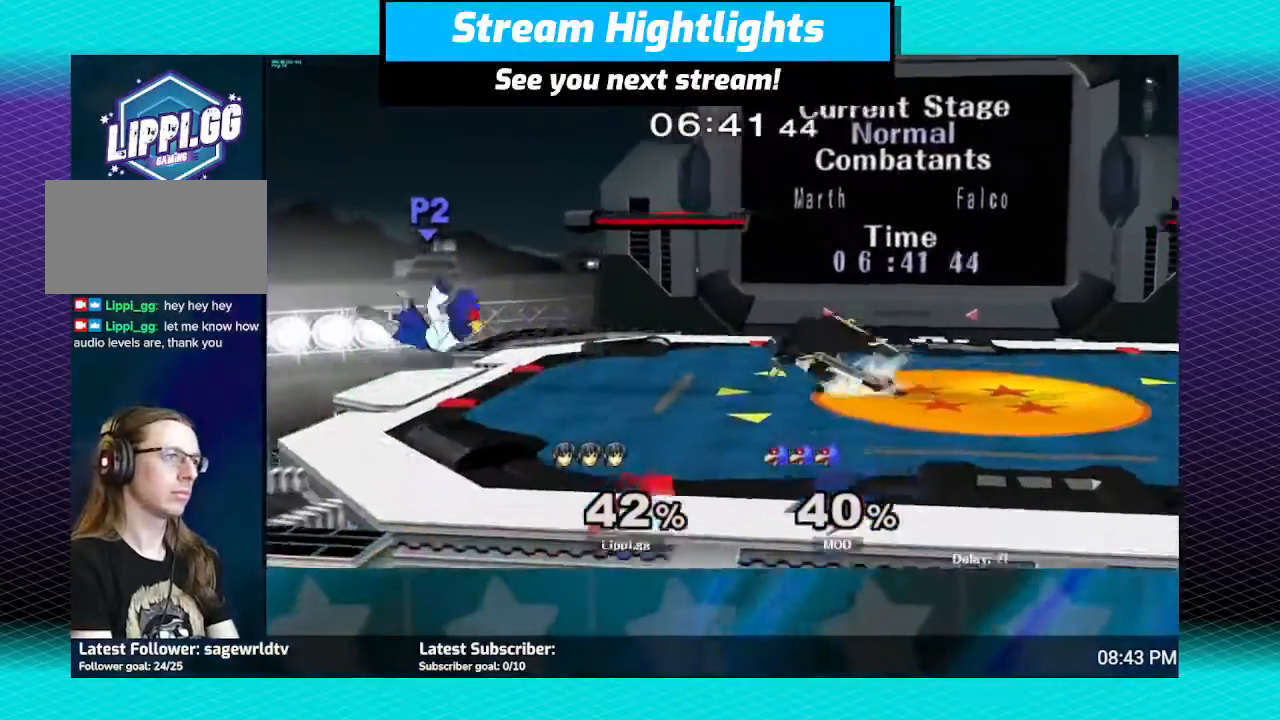
{"buttons": ["A"], "left_stick": "left", "right_stick": "center", "events": [[234, "A", "down"], [367, "A", "up"], [434, "A", "down"]]}
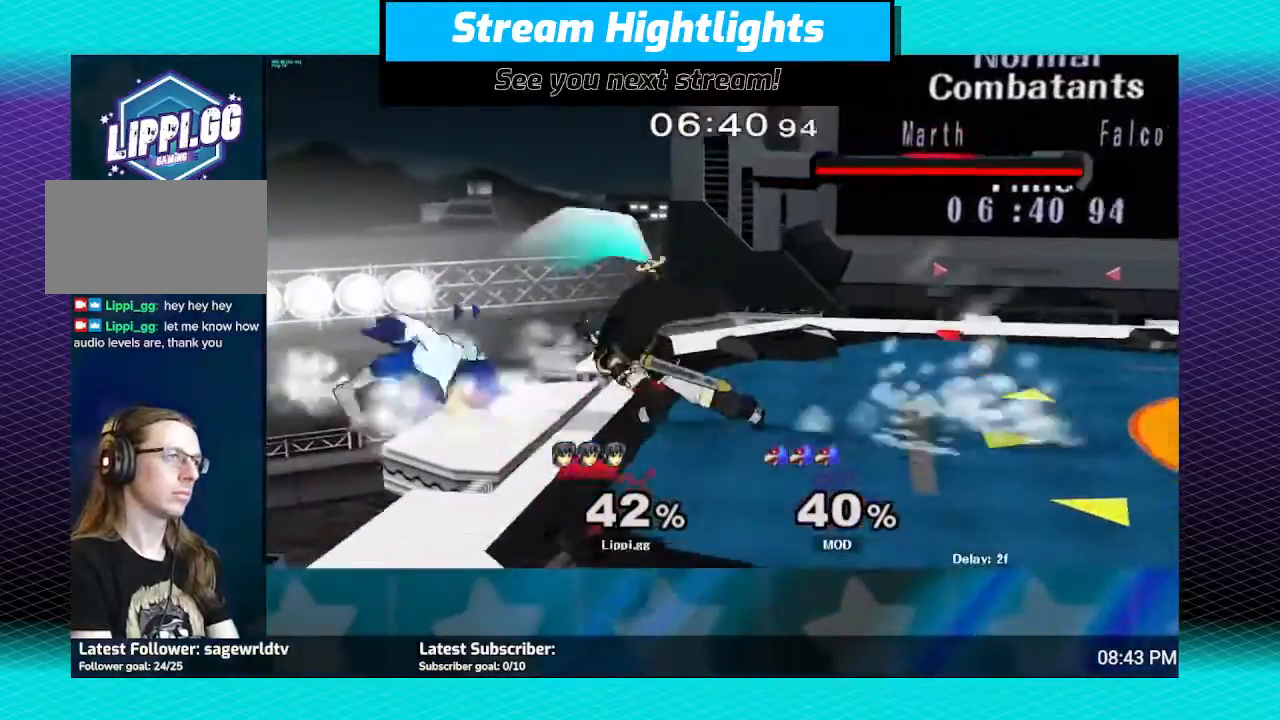
{"buttons": [], "left_stick": "down", "right_stick": "center", "events": [[66, "A", "up"], [367, "left_stick", "down"], [400, "A", "down"], [467, "A", "up"]]}
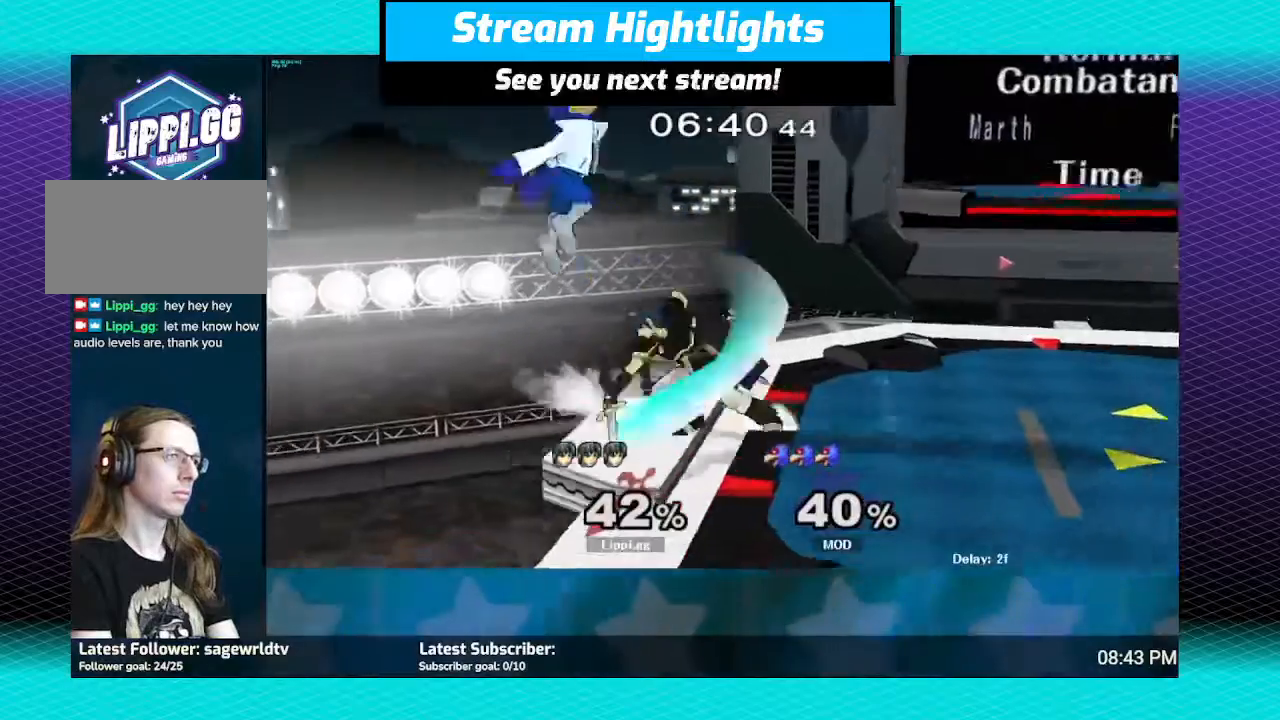
{"buttons": [], "left_stick": "center", "right_stick": "center", "events": [[34, "A", "down"], [100, "A", "up"], [167, "A", "down"], [301, "A", "up"], [467, "left_stick", "center"]]}
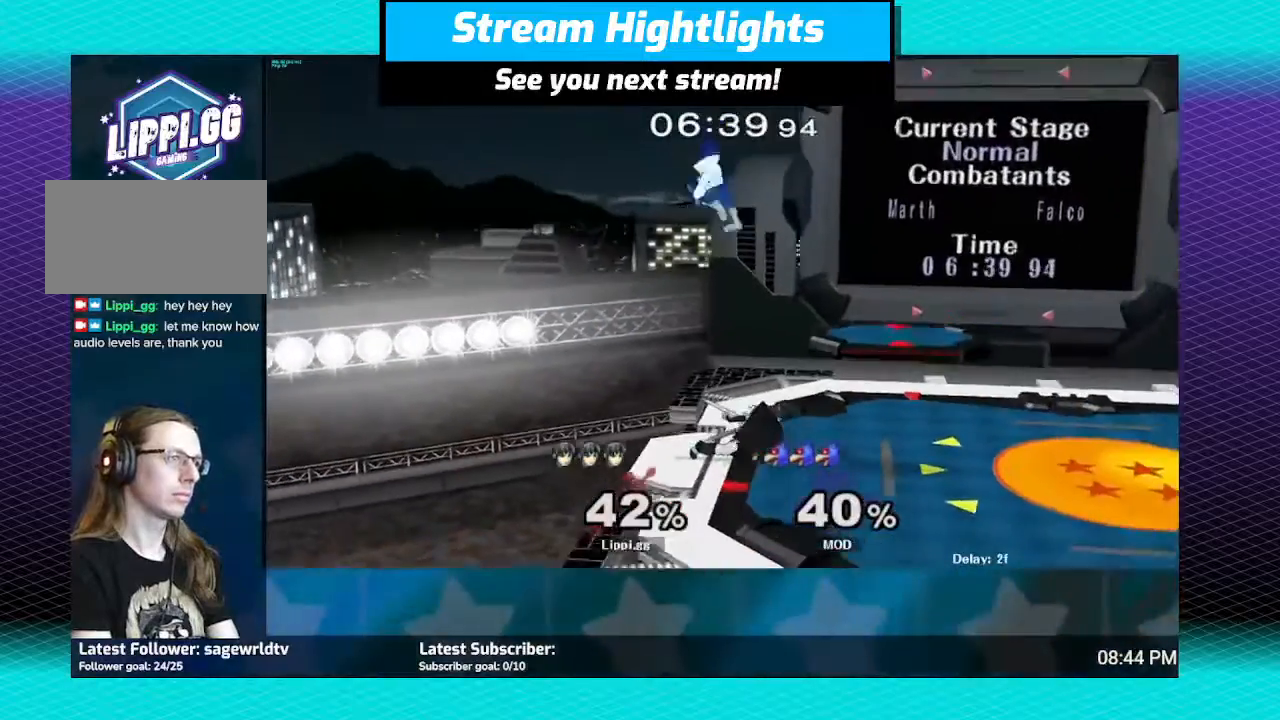
{"buttons": ["R1"], "left_stick": "center", "right_stick": "center", "events": [[33, "R1", "down"], [267, "A", "down"], [367, "A", "up"], [433, "A", "down"], [500, "A", "up"]]}
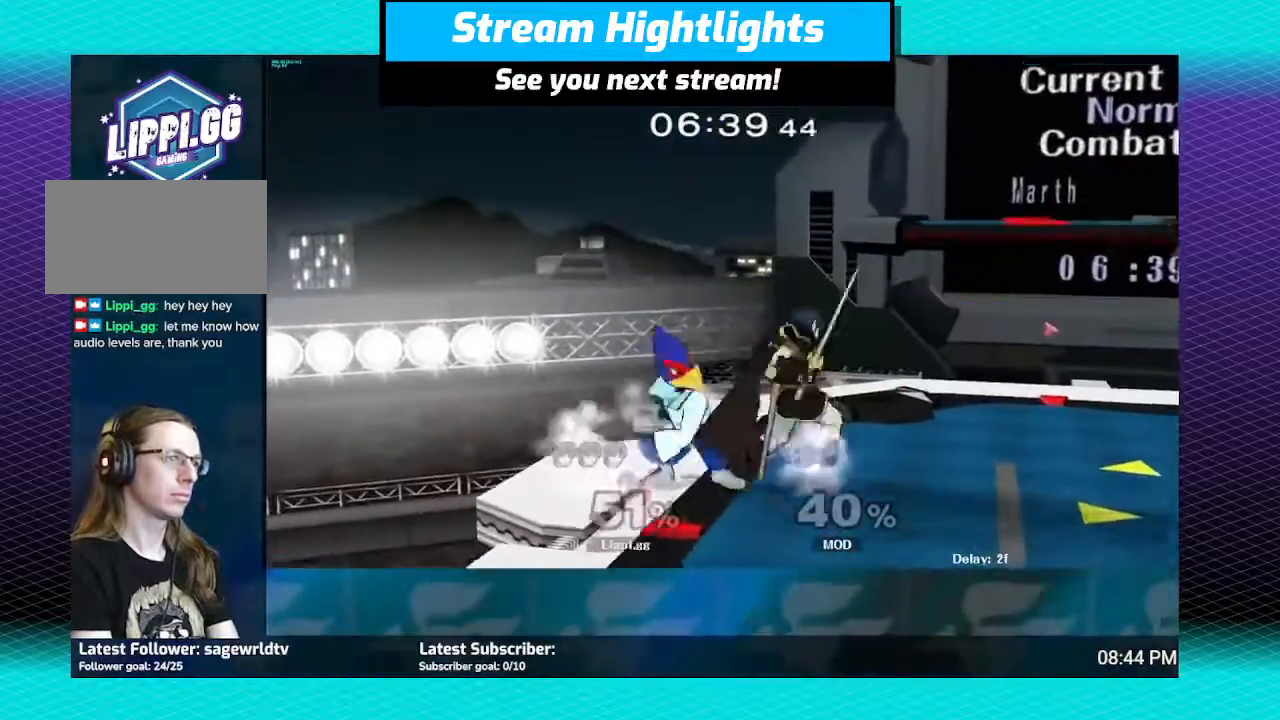
{"buttons": ["A", "R1"], "left_stick": "center", "right_stick": "center", "events": [[100, "A", "down"], [167, "A", "up"], [401, "A", "down"], [434, "A", "up"], [467, "A", "down"]]}
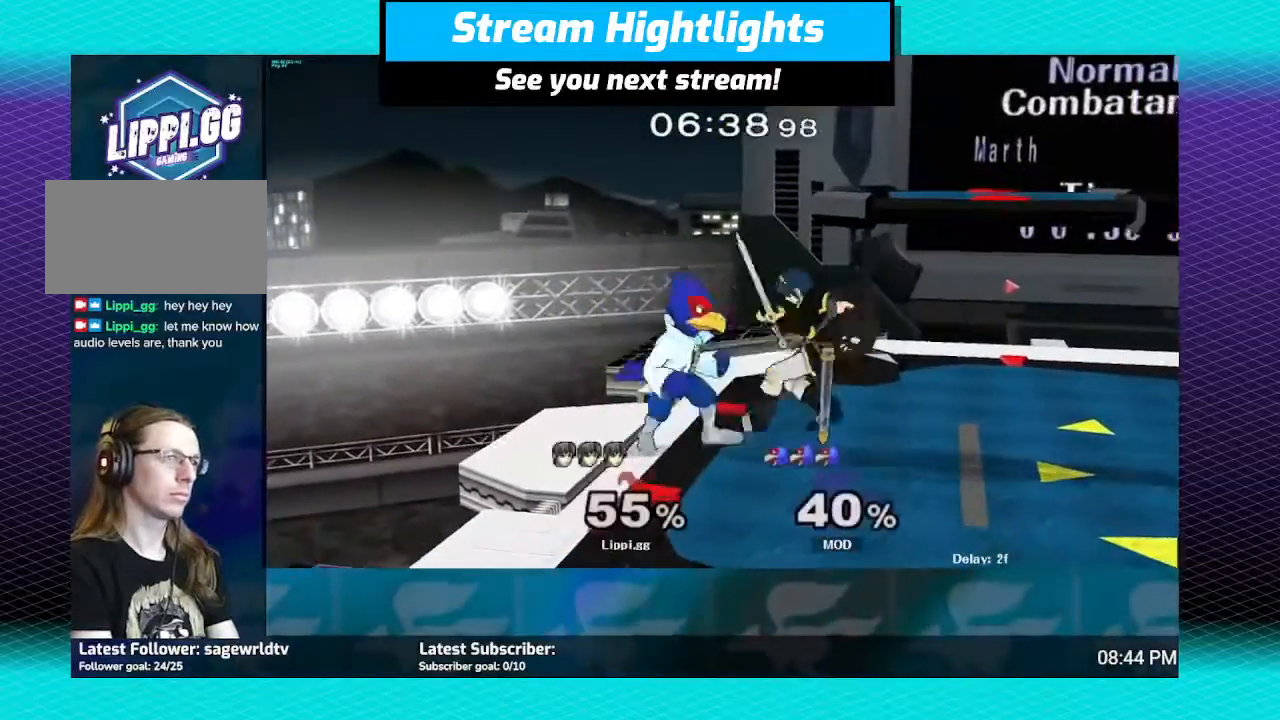
{"buttons": ["R1"], "left_stick": "center", "right_stick": "center", "events": [[33, "A", "up"], [367, "A", "down"], [434, "A", "up"]]}
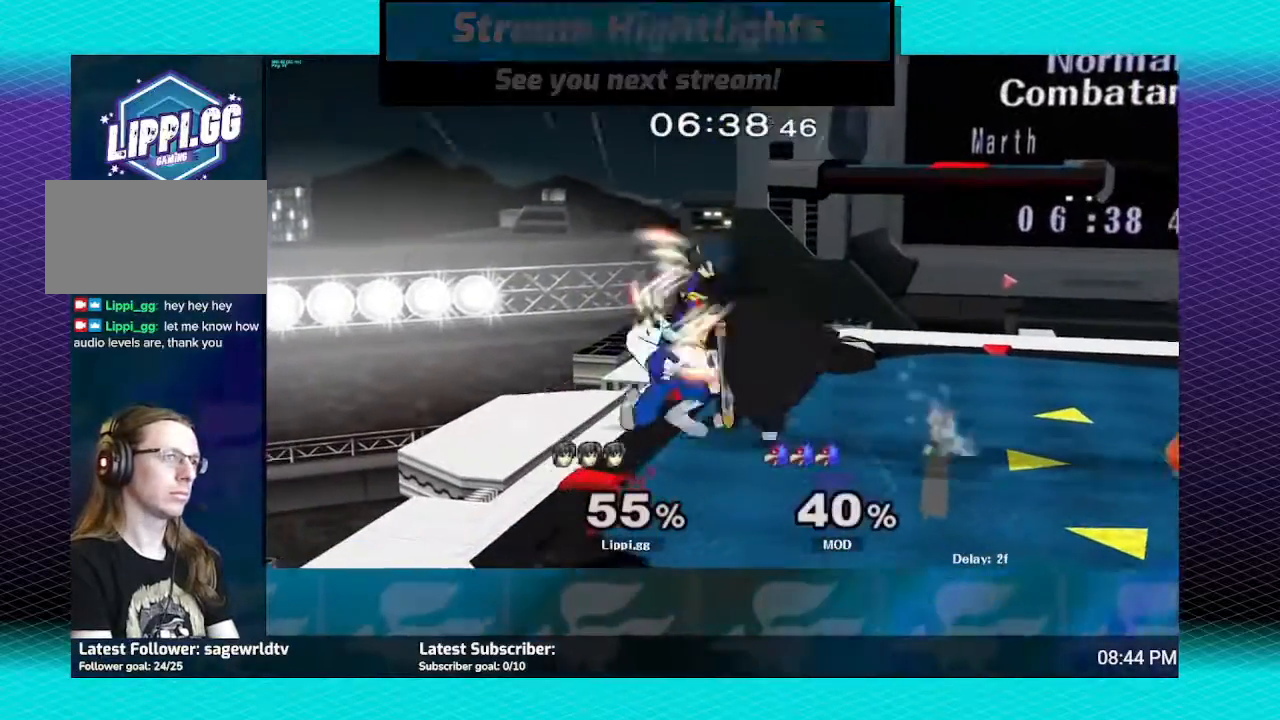
{"buttons": ["R1"], "left_stick": "center", "right_stick": "center", "events": [[34, "A", "down"], [100, "A", "up"]]}
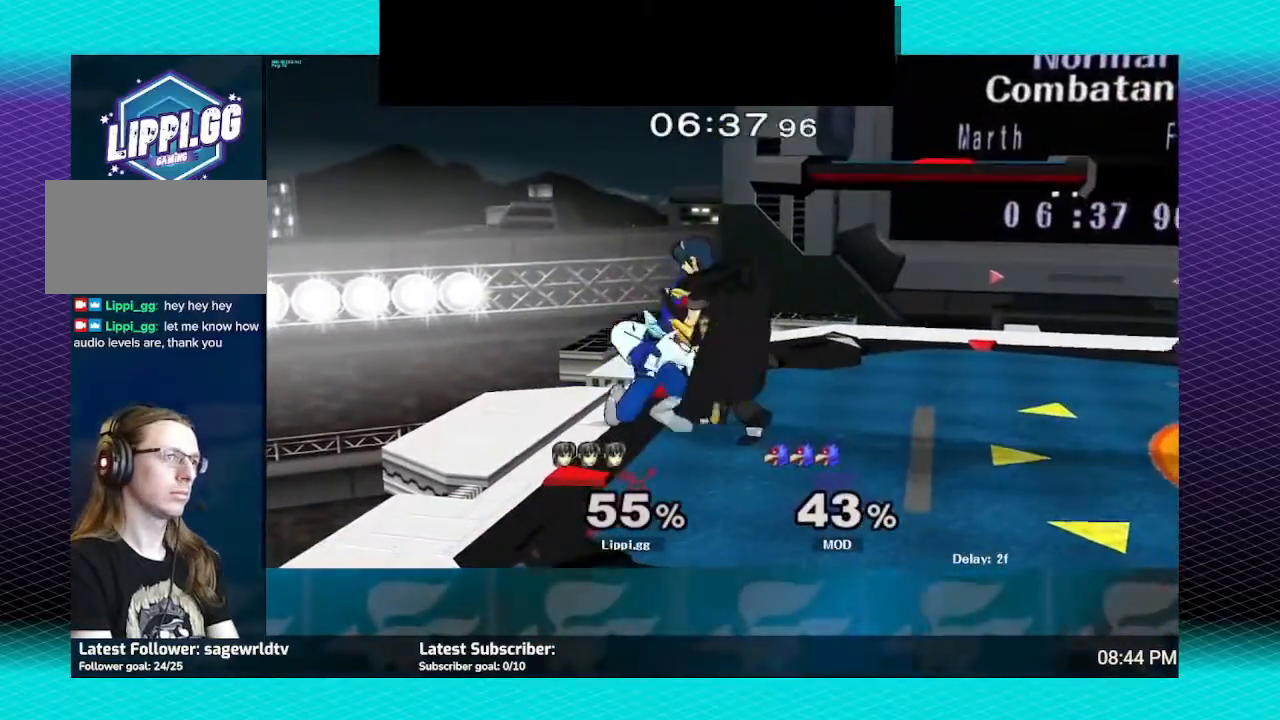
{"buttons": ["R1"], "left_stick": "left", "right_stick": "center", "events": [[133, "left_stick", "left"]]}
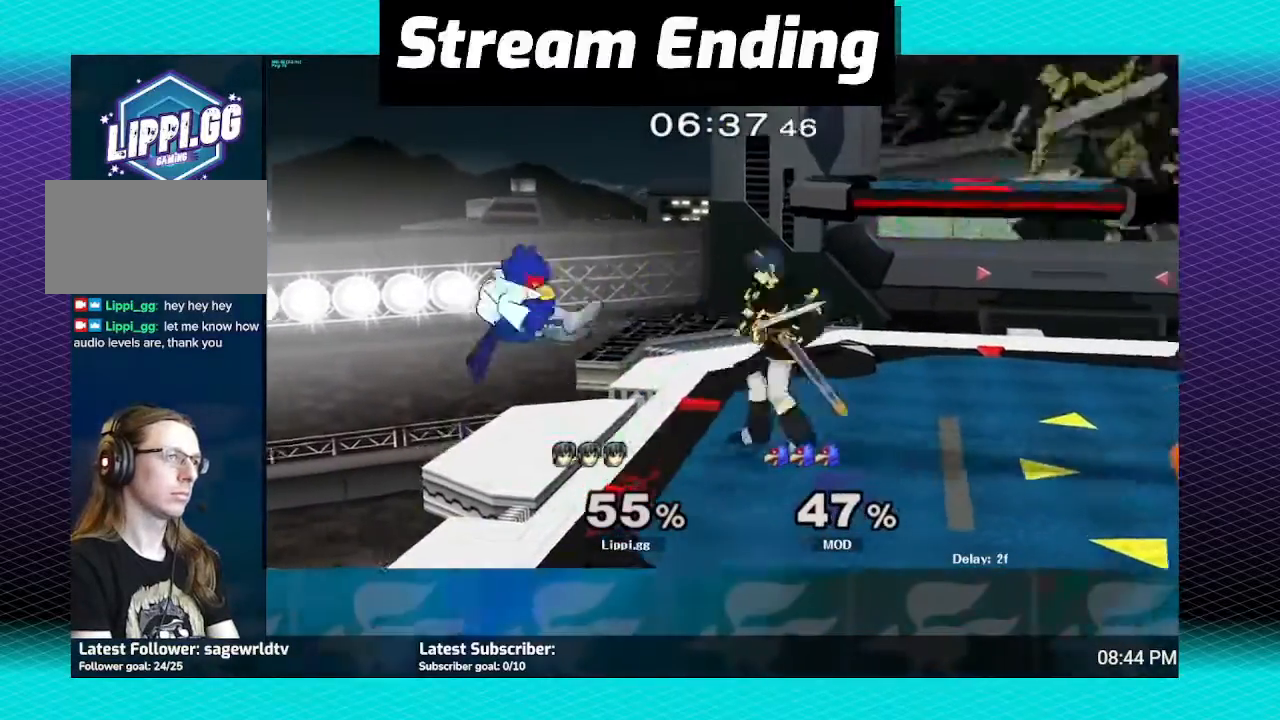
{"buttons": [], "left_stick": "center", "right_stick": "center", "events": [[267, "R1", "up"], [301, "left_stick", "center"]]}
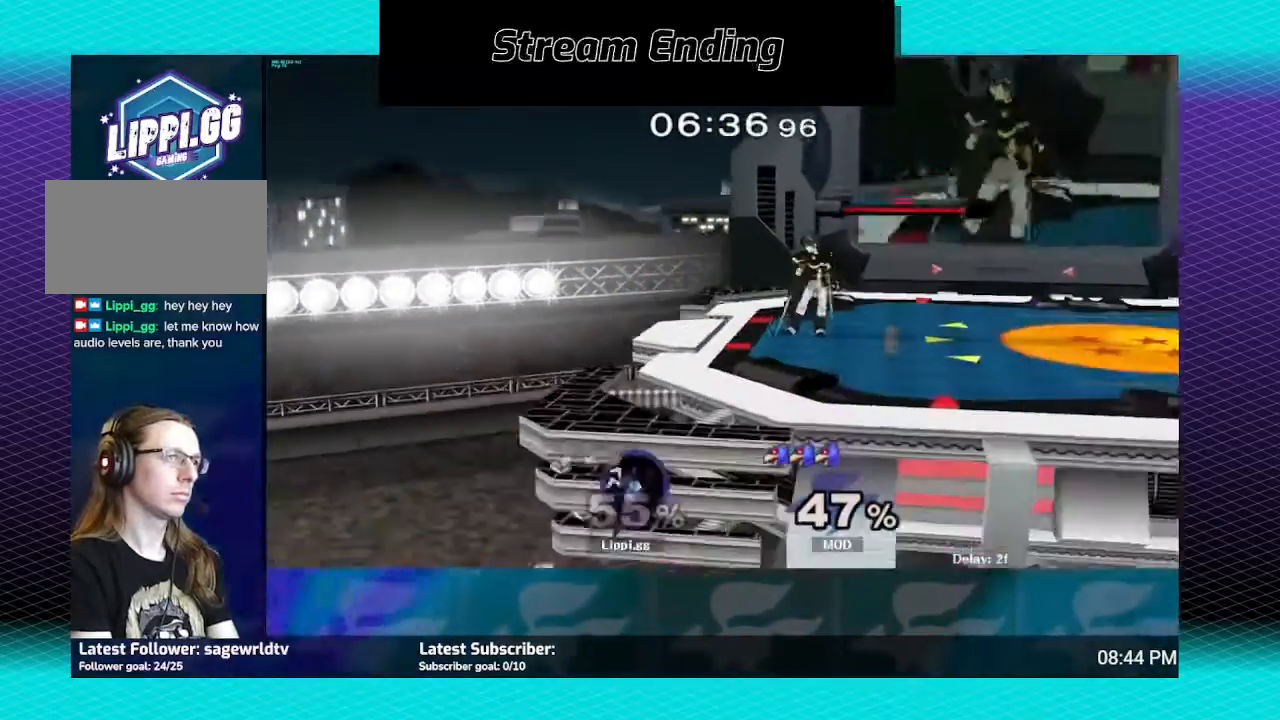
{"buttons": ["B"], "left_stick": "center", "right_stick": "center", "events": [[167, "B", "down"]]}
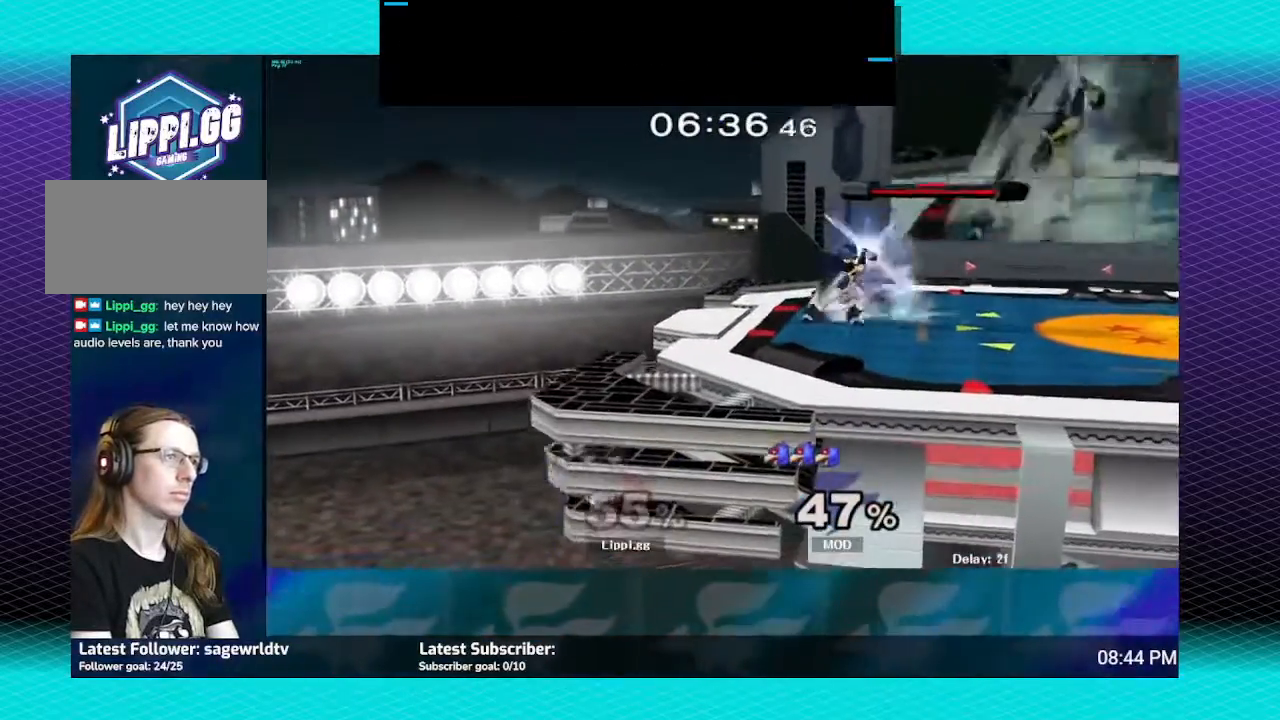
{"buttons": ["B"], "left_stick": "center", "right_stick": "center", "events": []}
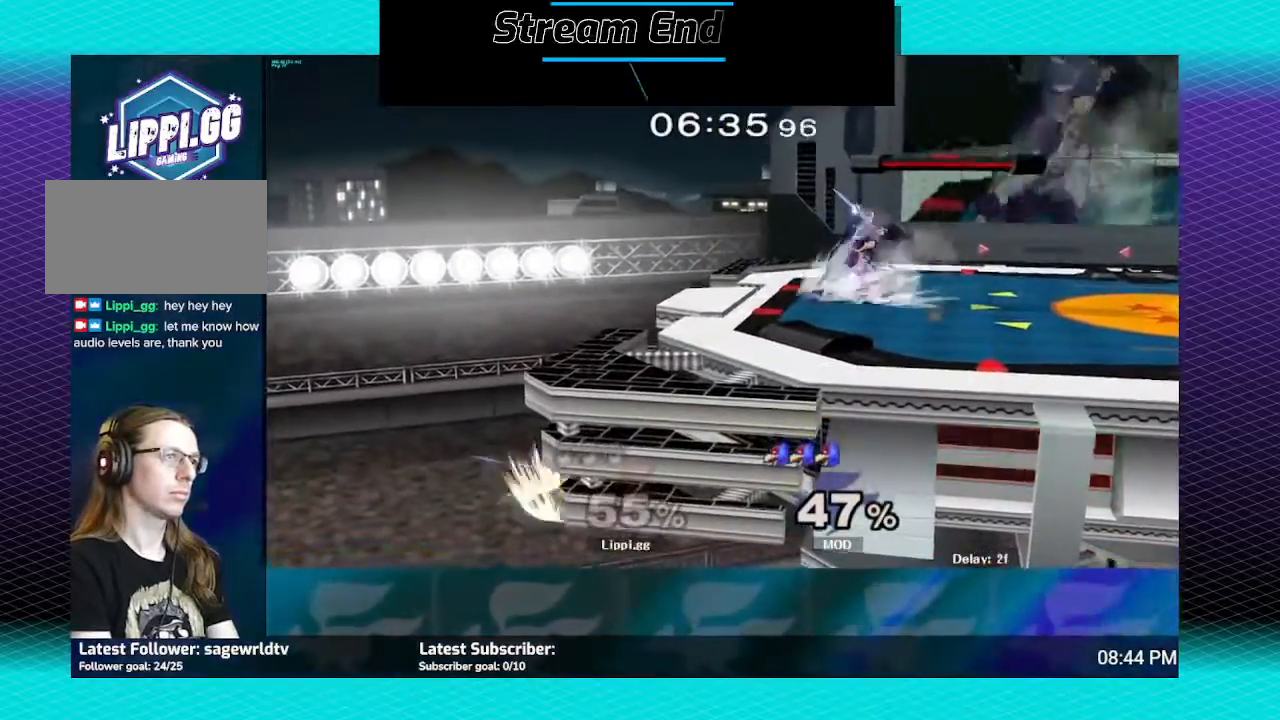
{"buttons": ["B"], "left_stick": "center", "right_stick": "center", "events": [[167, "left_stick", "left"], [267, "left_stick", "center"]]}
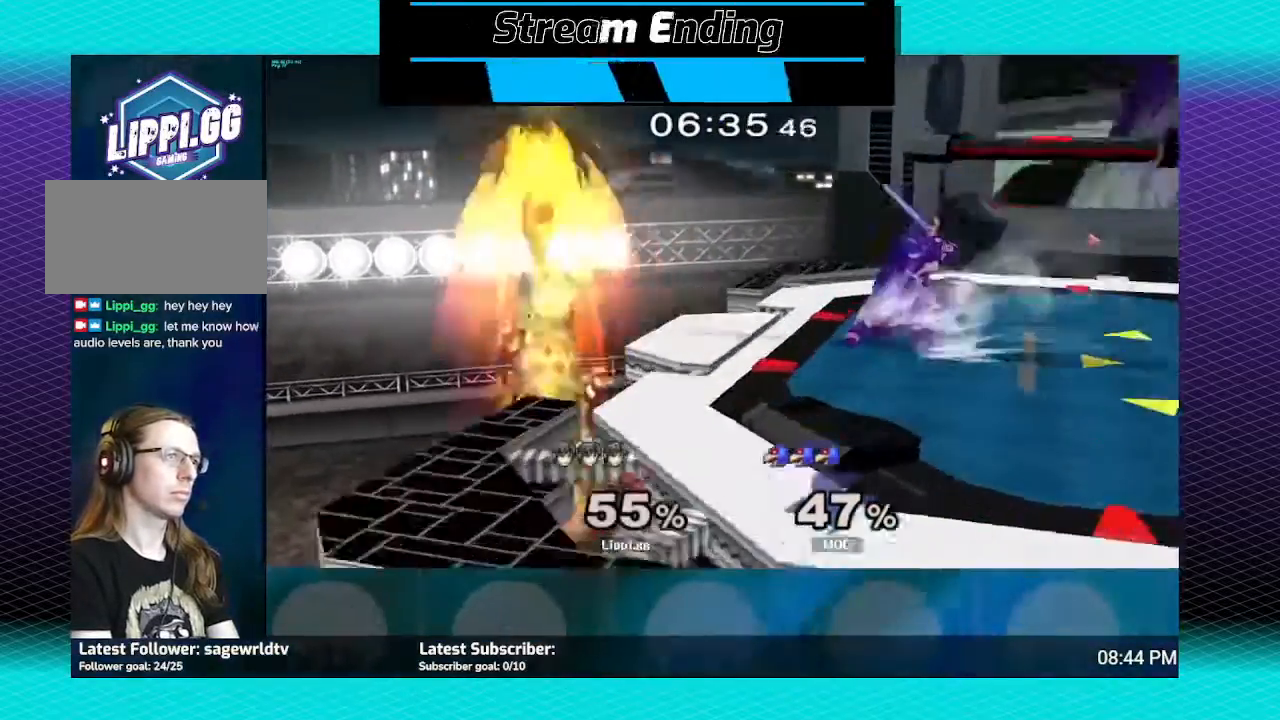
{"buttons": ["B"], "left_stick": "center", "right_stick": "center", "events": []}
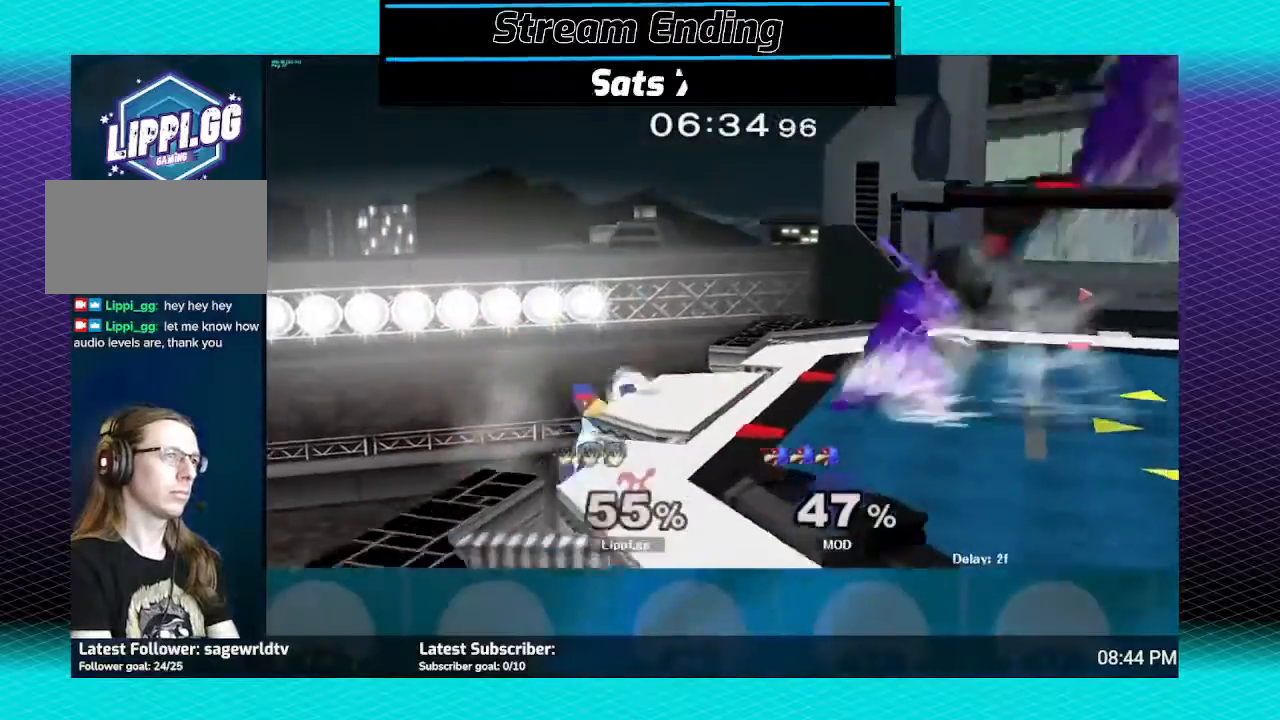
{"buttons": ["B"], "left_stick": "center", "right_stick": "center", "events": []}
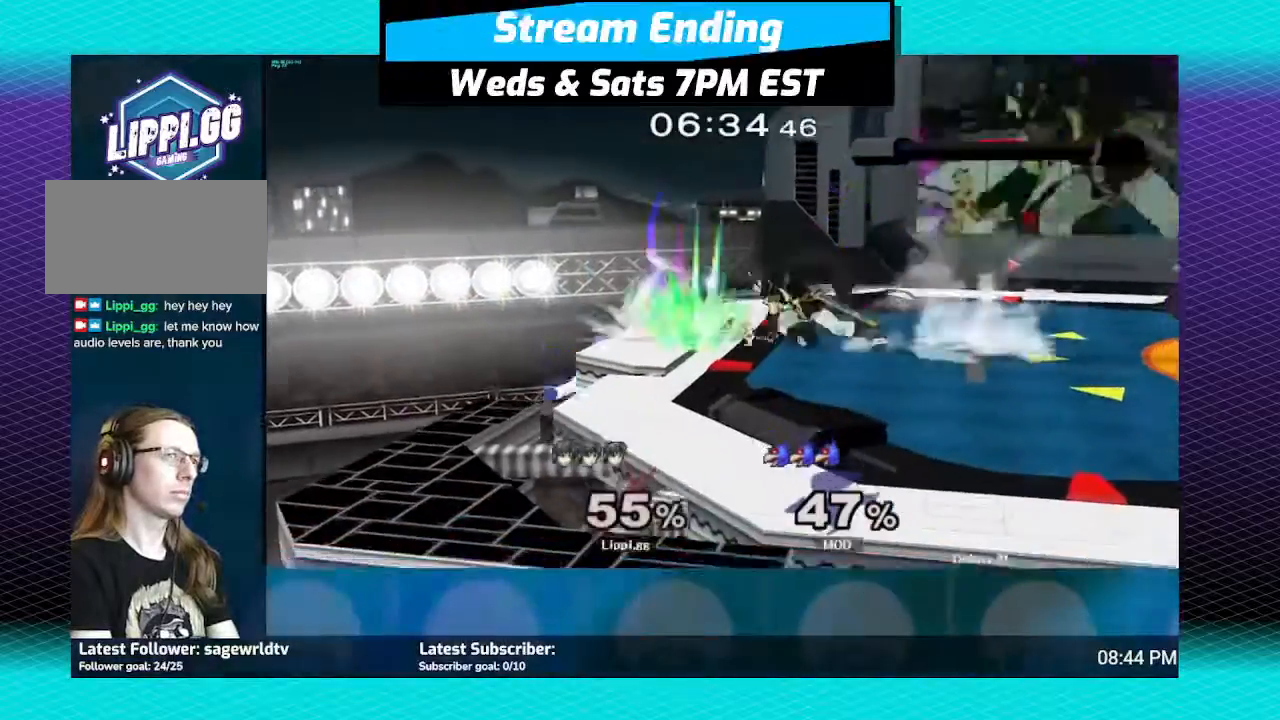
{"buttons": [], "left_stick": "center", "right_stick": "center", "events": [[501, "B", "up"]]}
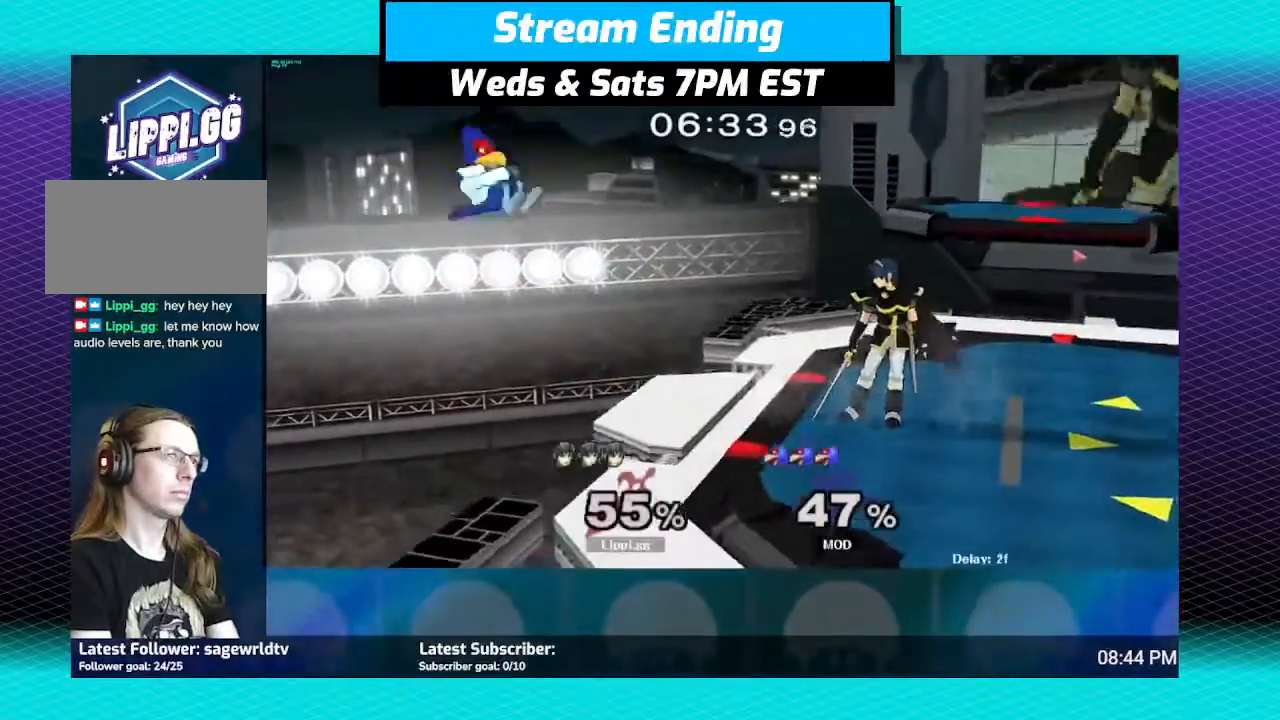
{"buttons": ["B"], "left_stick": "center", "right_stick": "center", "events": [[200, "B", "down"], [434, "B", "up"], [500, "B", "down"]]}
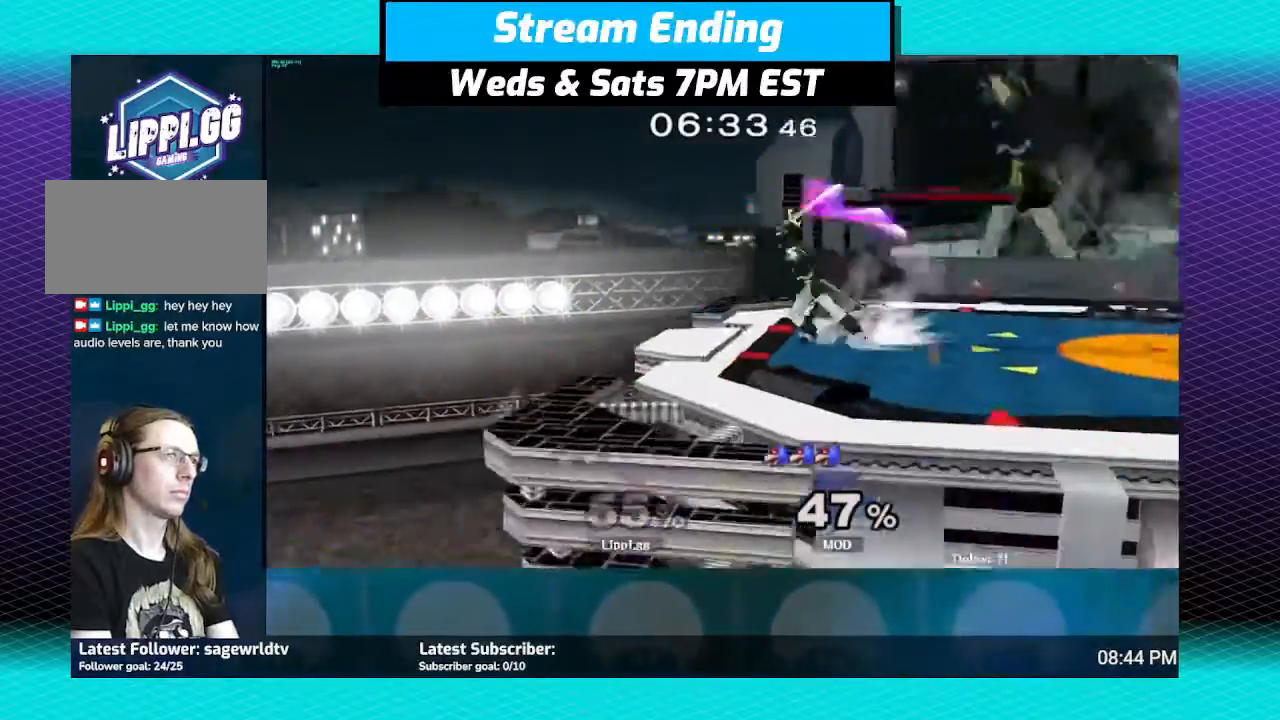
{"buttons": [], "left_stick": "center", "right_stick": "center", "events": [[100, "B", "up"], [167, "B", "down"], [301, "B", "up"]]}
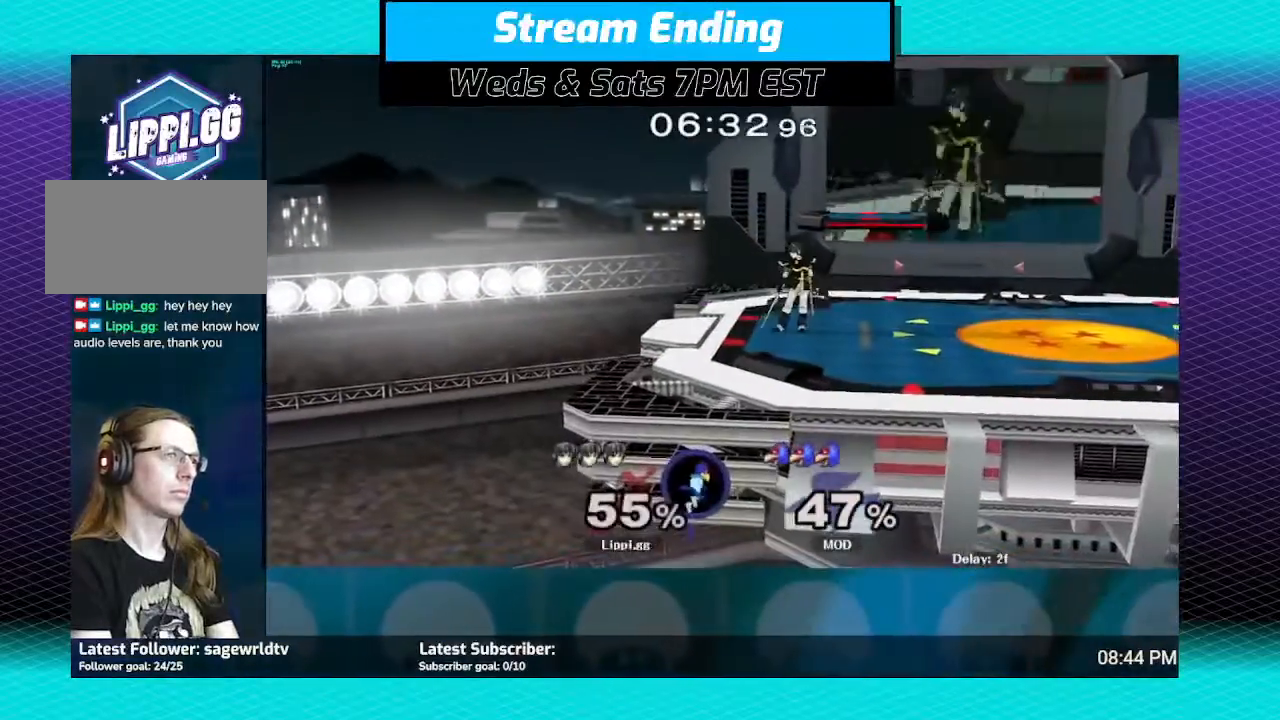
{"buttons": [], "left_stick": "center", "right_stick": "center", "events": []}